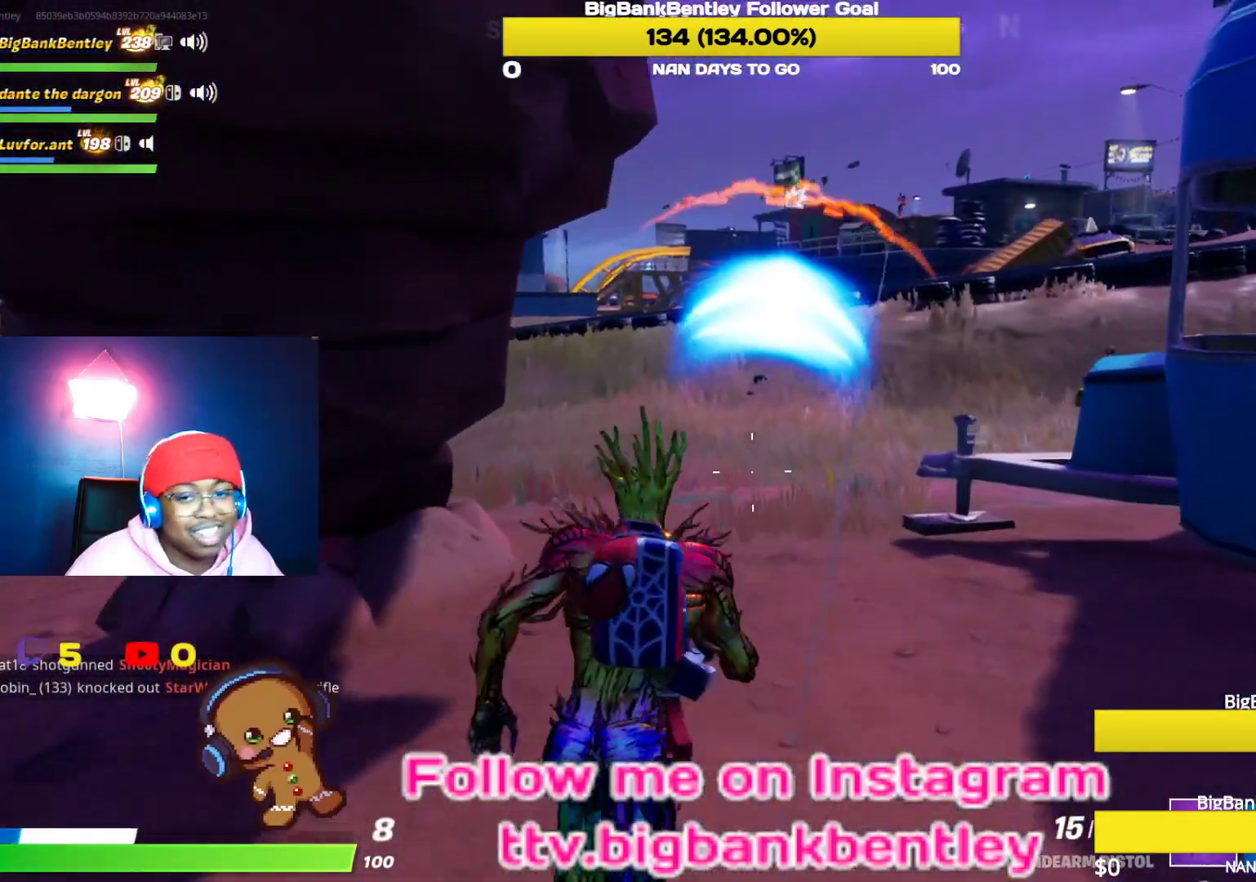
Gameplay with a controller (Xbox layout); each line is a JSON object with the inputs held at the frame after it. "events" lists button and stick changes between this image and that frame as [ms after this image, input, new state], when the widget could be followed in between.
{"buttons": ["B"], "left_stick": "up-right", "right_stick": "center", "events": [[67, "Y", "up"], [217, "right_stick", "left"], [333, "left_stick", "up-right"], [383, "right_stick", "center"], [400, "B", "down"]]}
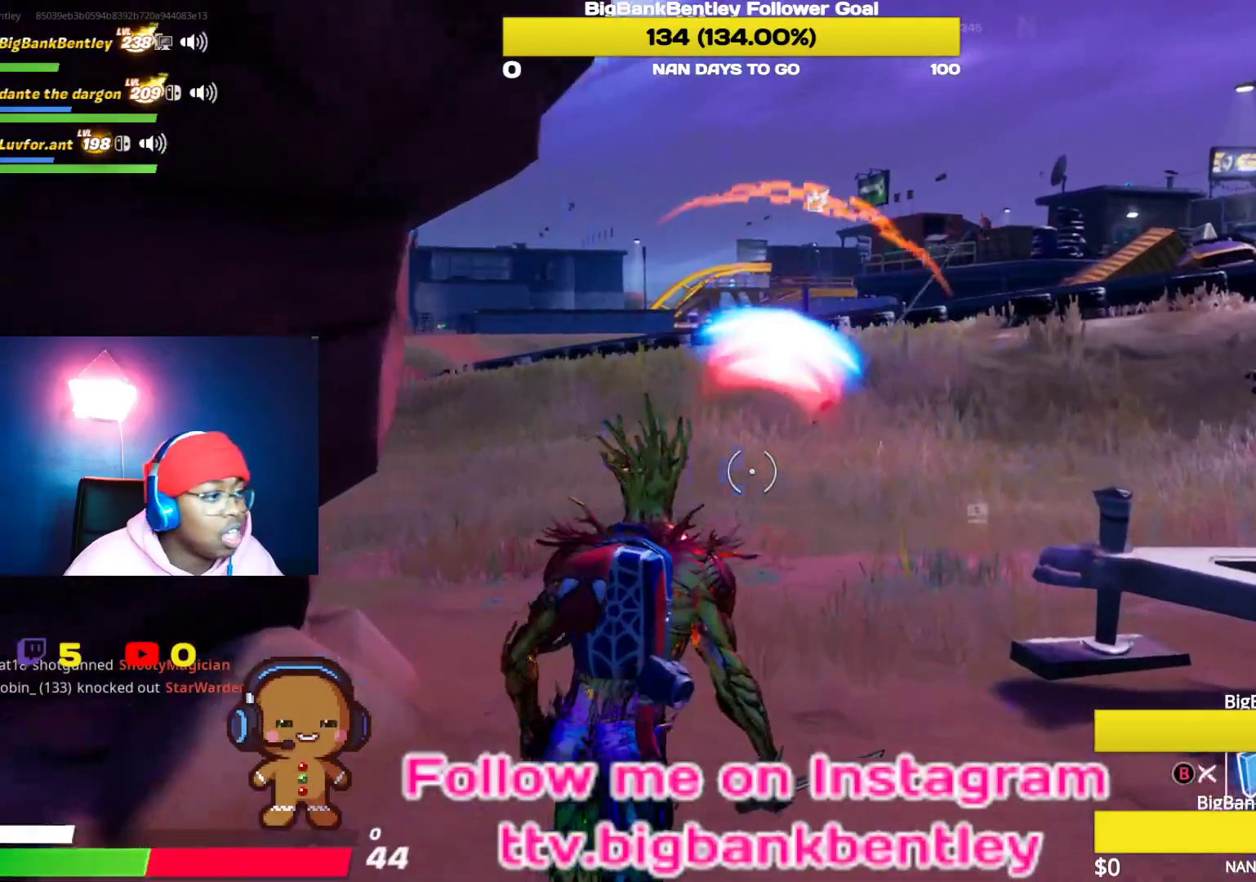
{"buttons": ["R2"], "left_stick": "down-right", "right_stick": "up", "events": [[33, "B", "up"], [33, "R2", "down"], [83, "right_stick", "down"], [133, "left_stick", "down-right"], [150, "right_stick", "right"], [300, "right_stick", "up-right"], [433, "right_stick", "center"], [500, "right_stick", "up"]]}
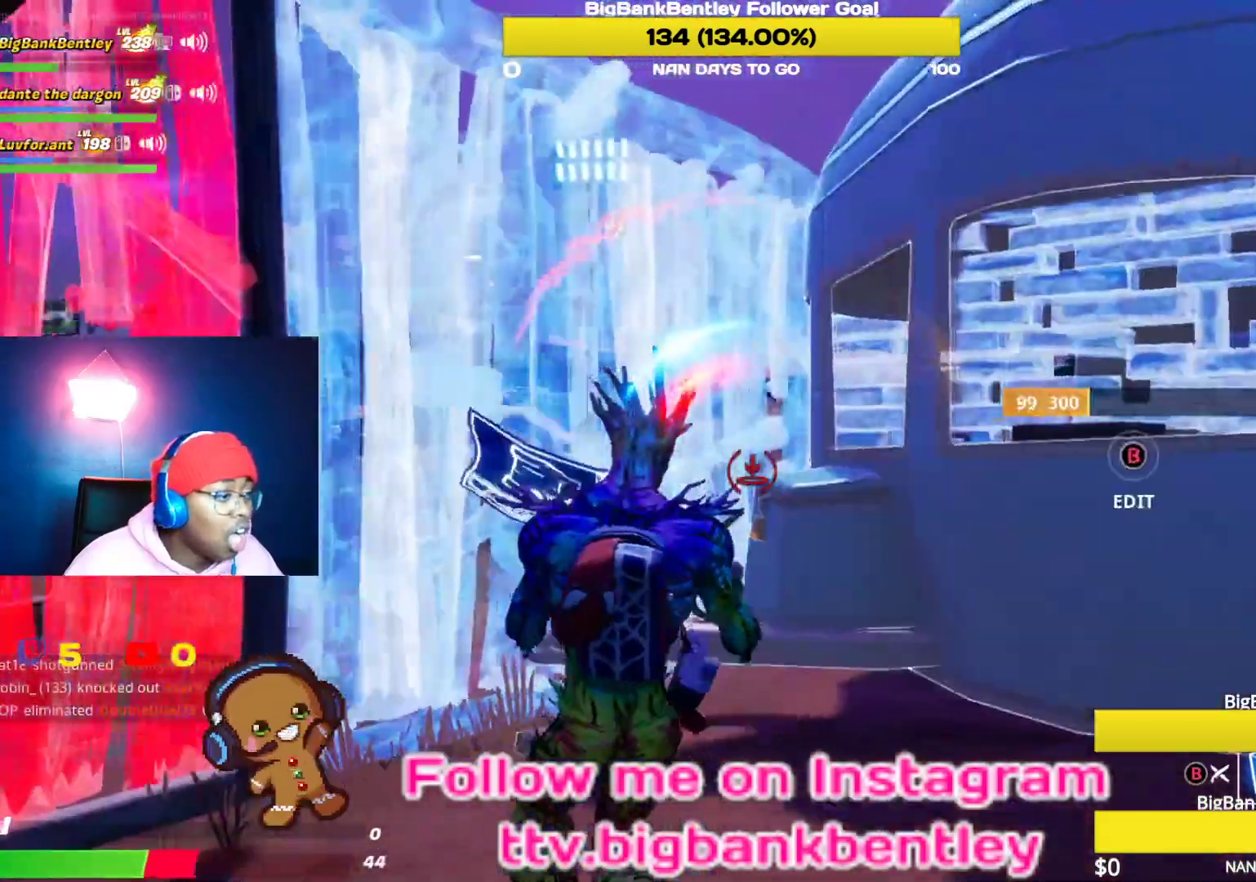
{"buttons": ["L2"], "left_stick": "down-right", "right_stick": "center", "events": [[33, "R2", "up"], [33, "right_stick", "center"], [50, "A", "down"], [117, "A", "up"], [167, "right_stick", "down-left"], [317, "L2", "down"], [433, "right_stick", "center"]]}
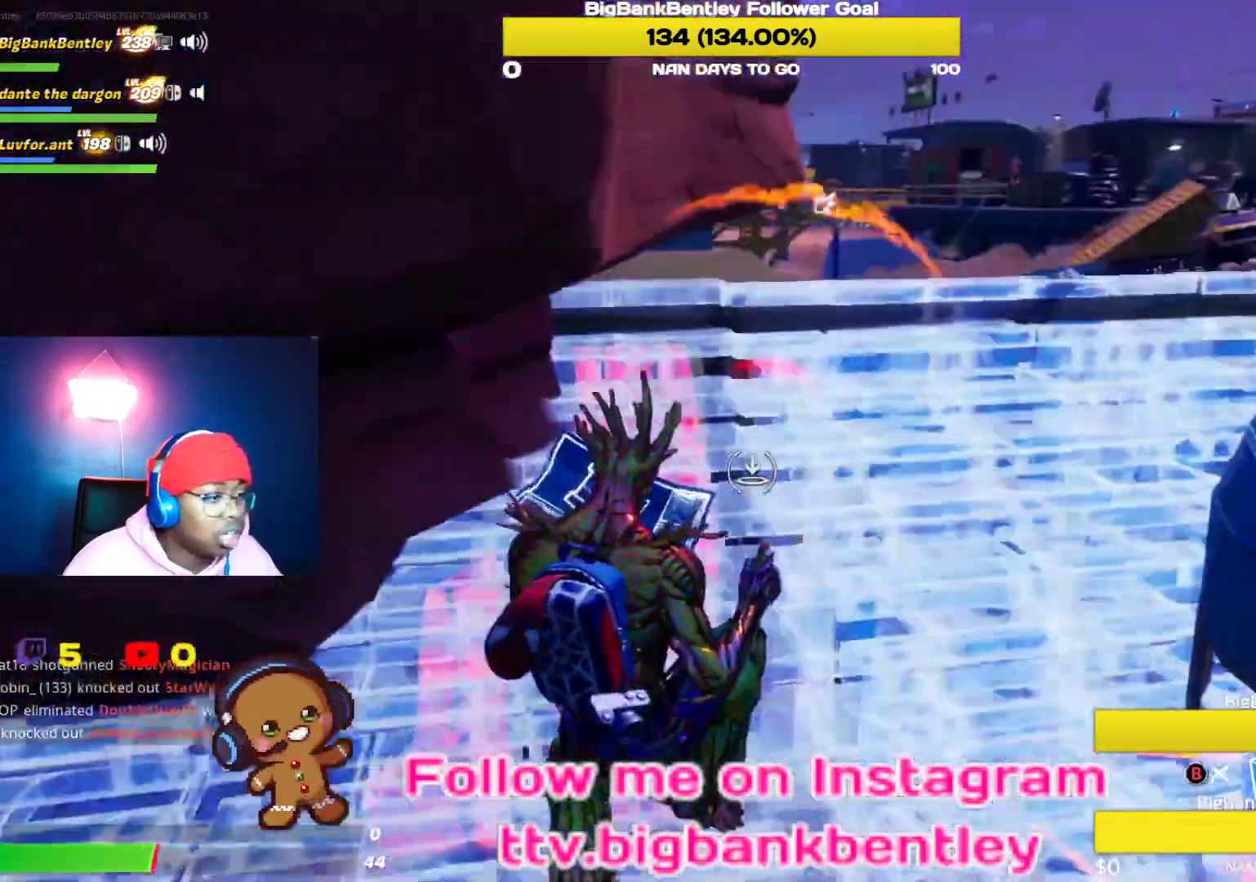
{"buttons": [], "left_stick": "right", "right_stick": "left", "events": [[83, "right_stick", "up"], [100, "R2", "down"], [100, "left_stick", "right"], [250, "L2", "up"], [250, "right_stick", "up-right"], [450, "R2", "up"], [467, "right_stick", "left"]]}
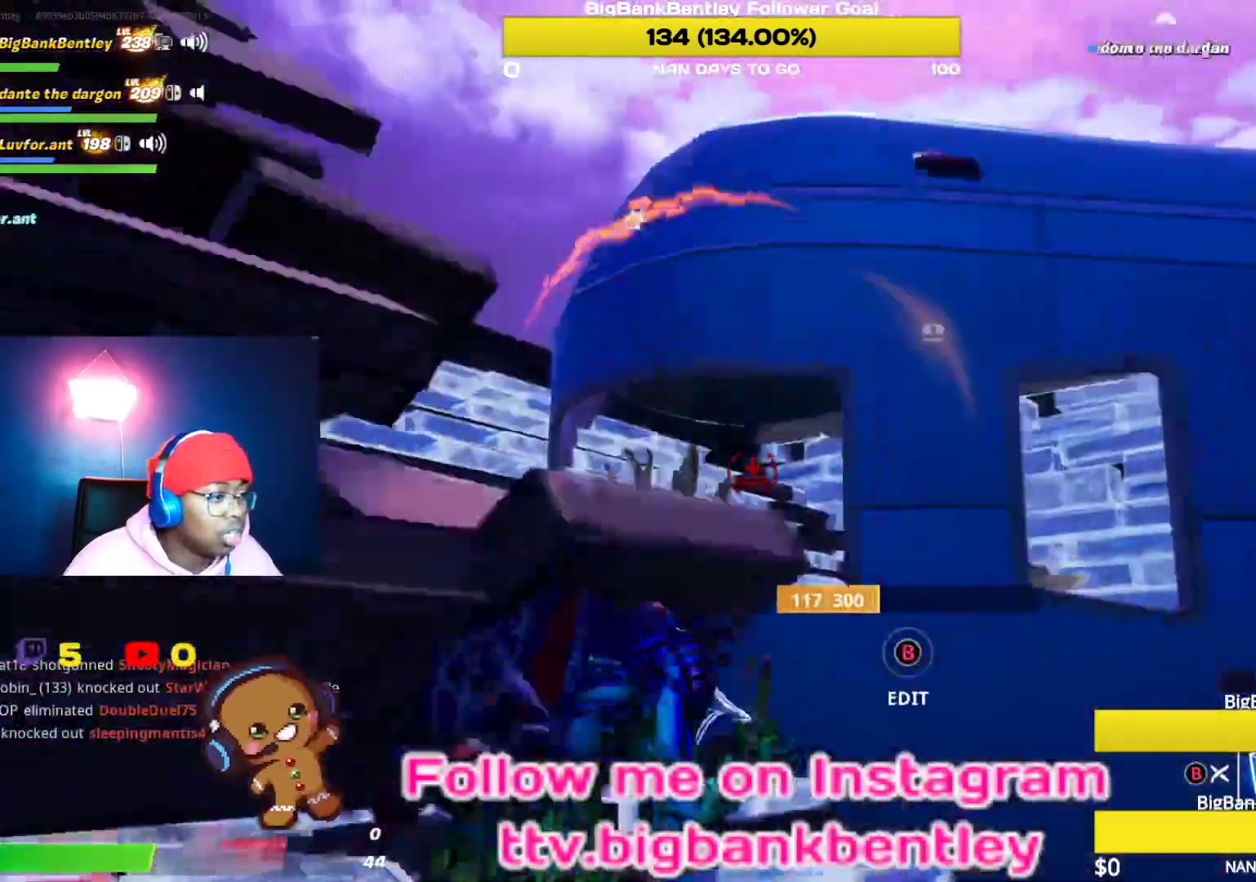
{"buttons": [], "left_stick": "right", "right_stick": "down-right", "events": [[33, "right_stick", "center"], [133, "B", "down"], [217, "B", "up"], [333, "right_stick", "down-right"]]}
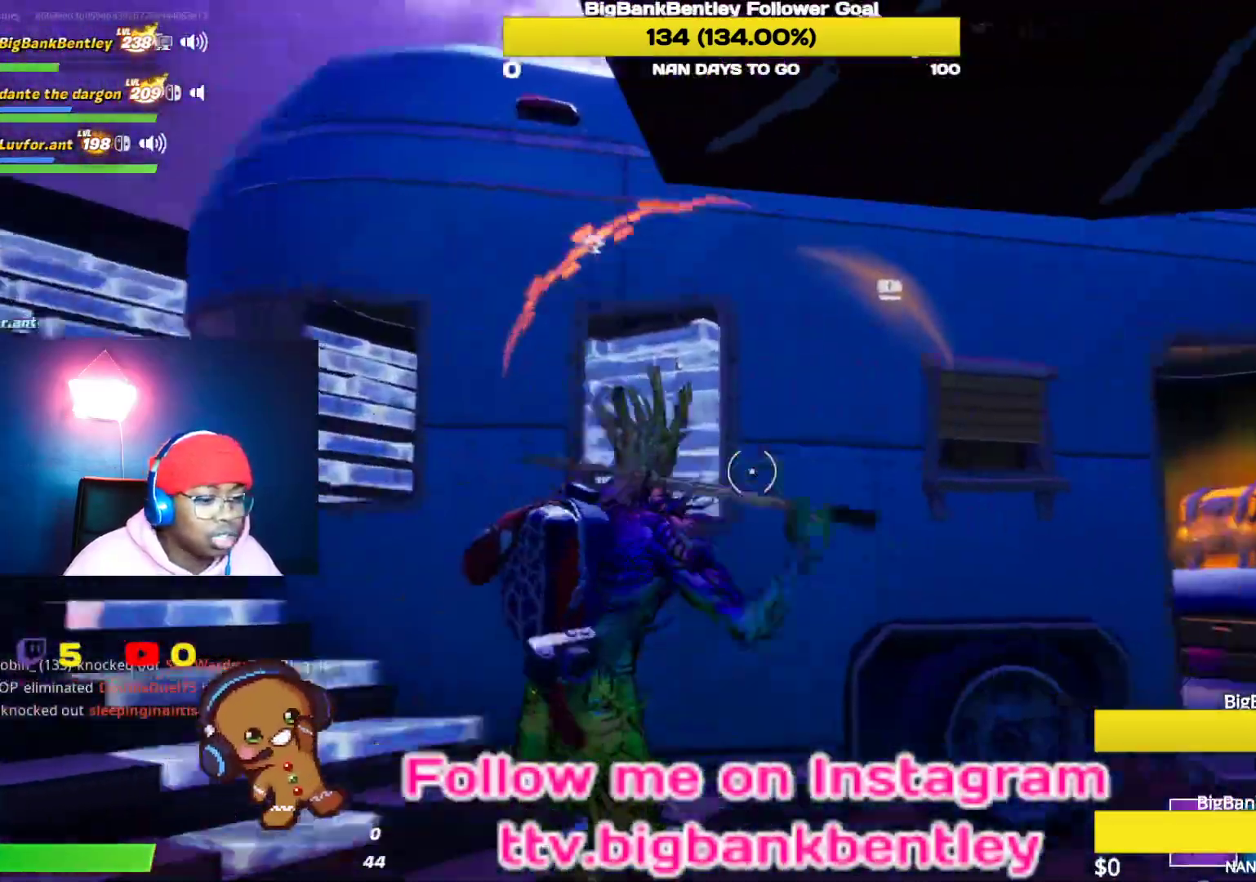
{"buttons": ["L1"], "left_stick": "up-right", "right_stick": "down", "events": [[150, "right_stick", "down"], [217, "L1", "down"], [283, "left_stick", "up-right"], [350, "L1", "up"], [417, "L1", "down"]]}
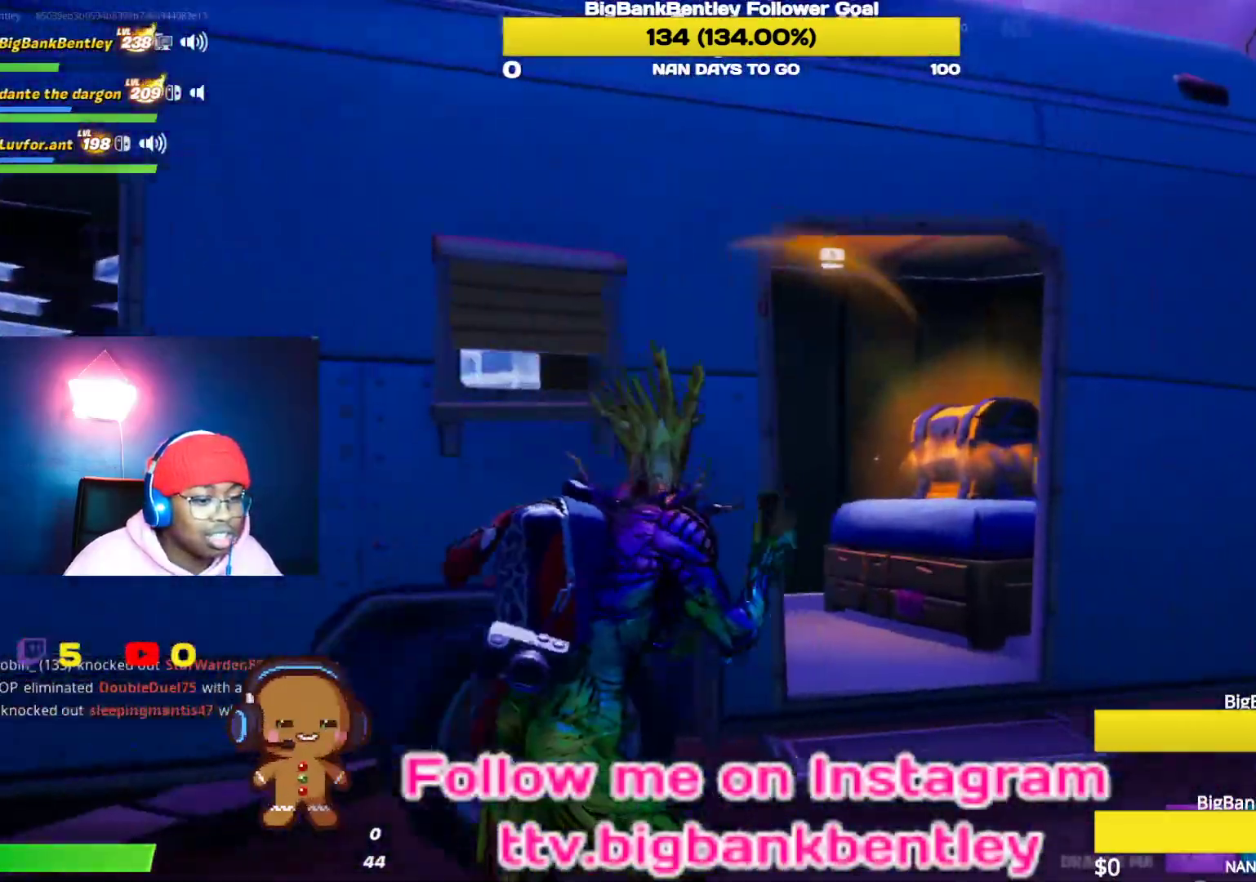
{"buttons": ["R2"], "left_stick": "center", "right_stick": "down-left", "events": [[67, "L1", "up"], [233, "R2", "down"], [267, "right_stick", "down-left"], [383, "R2", "up"], [383, "left_stick", "center"], [433, "R2", "down"]]}
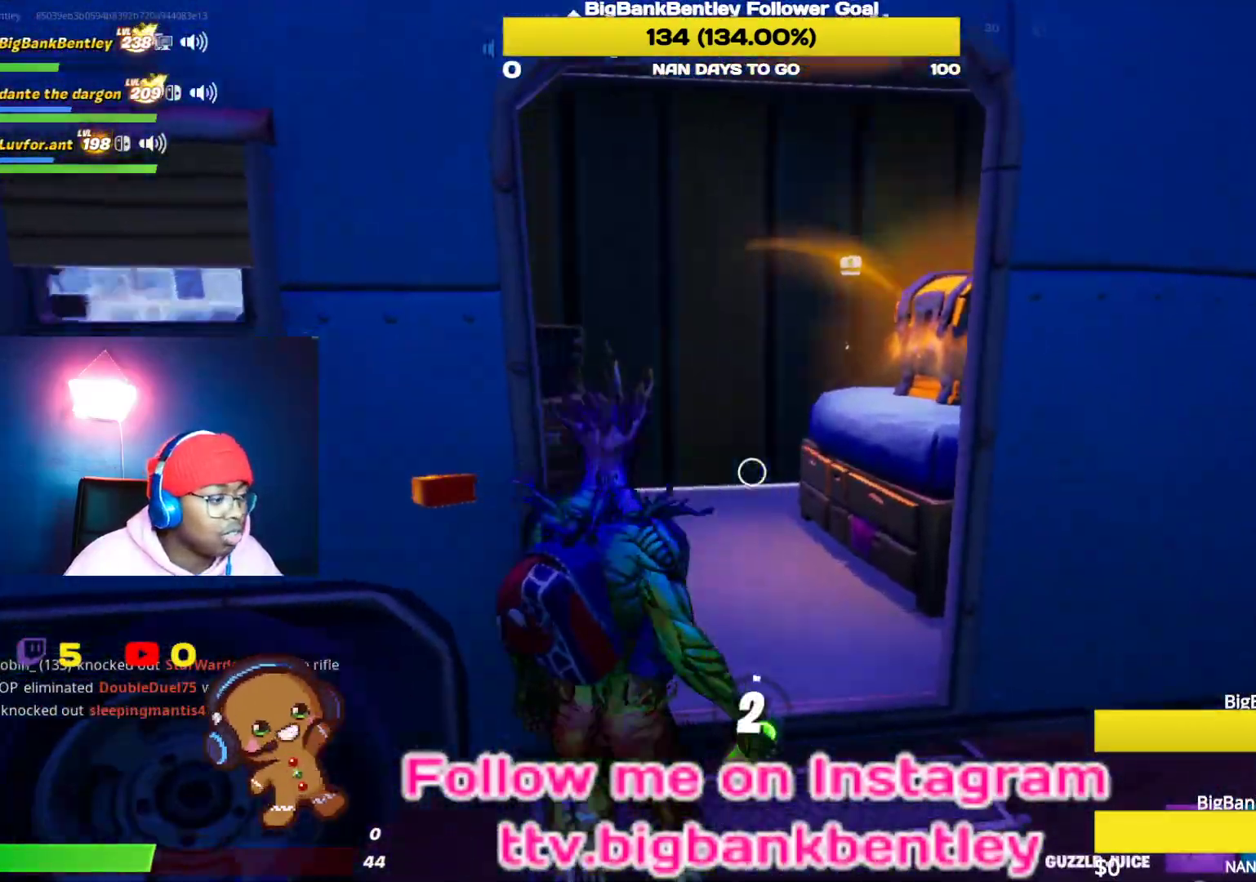
{"buttons": [], "left_stick": "center", "right_stick": "center", "events": [[67, "R2", "up"], [267, "right_stick", "center"]]}
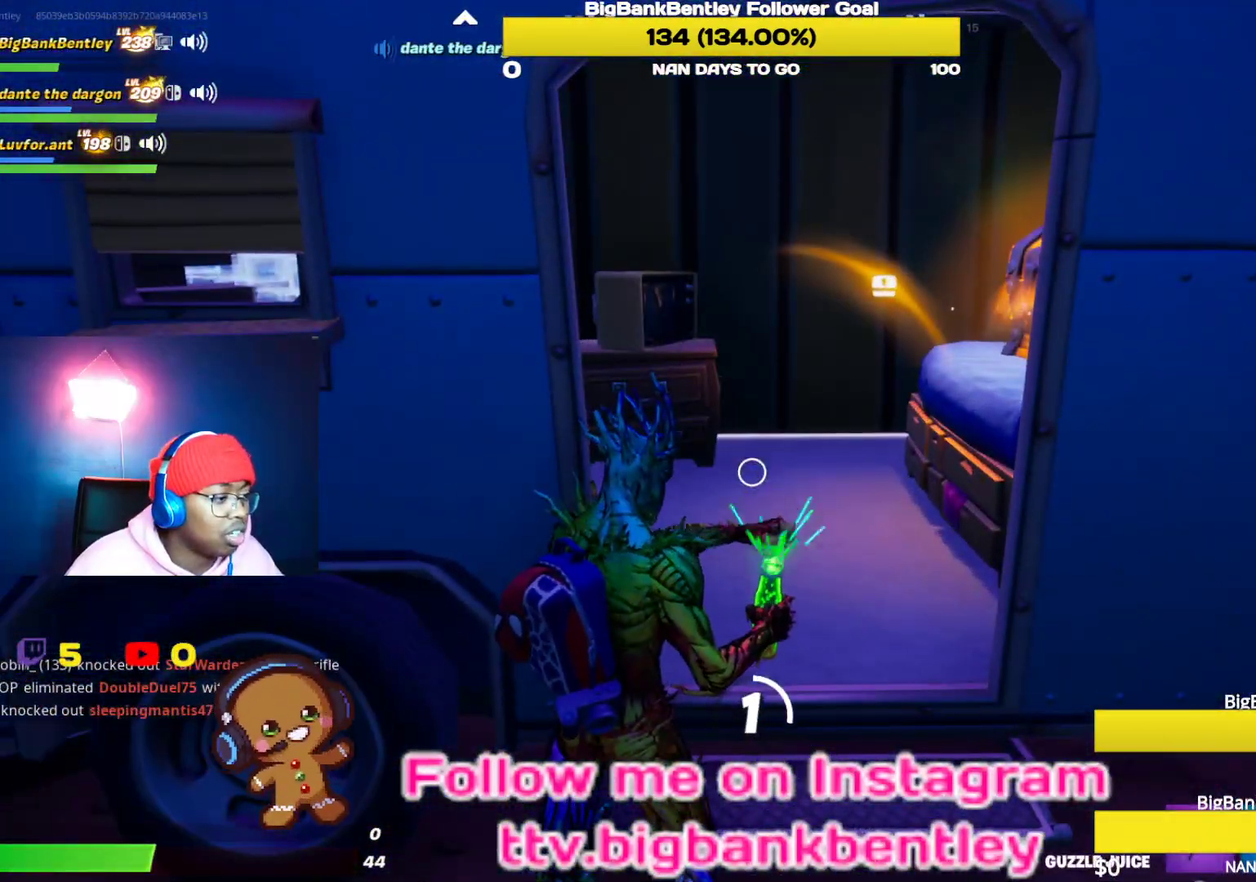
{"buttons": ["R3"], "left_stick": "center", "right_stick": "right", "events": [[50, "right_stick", "right"], [450, "R3", "down"]]}
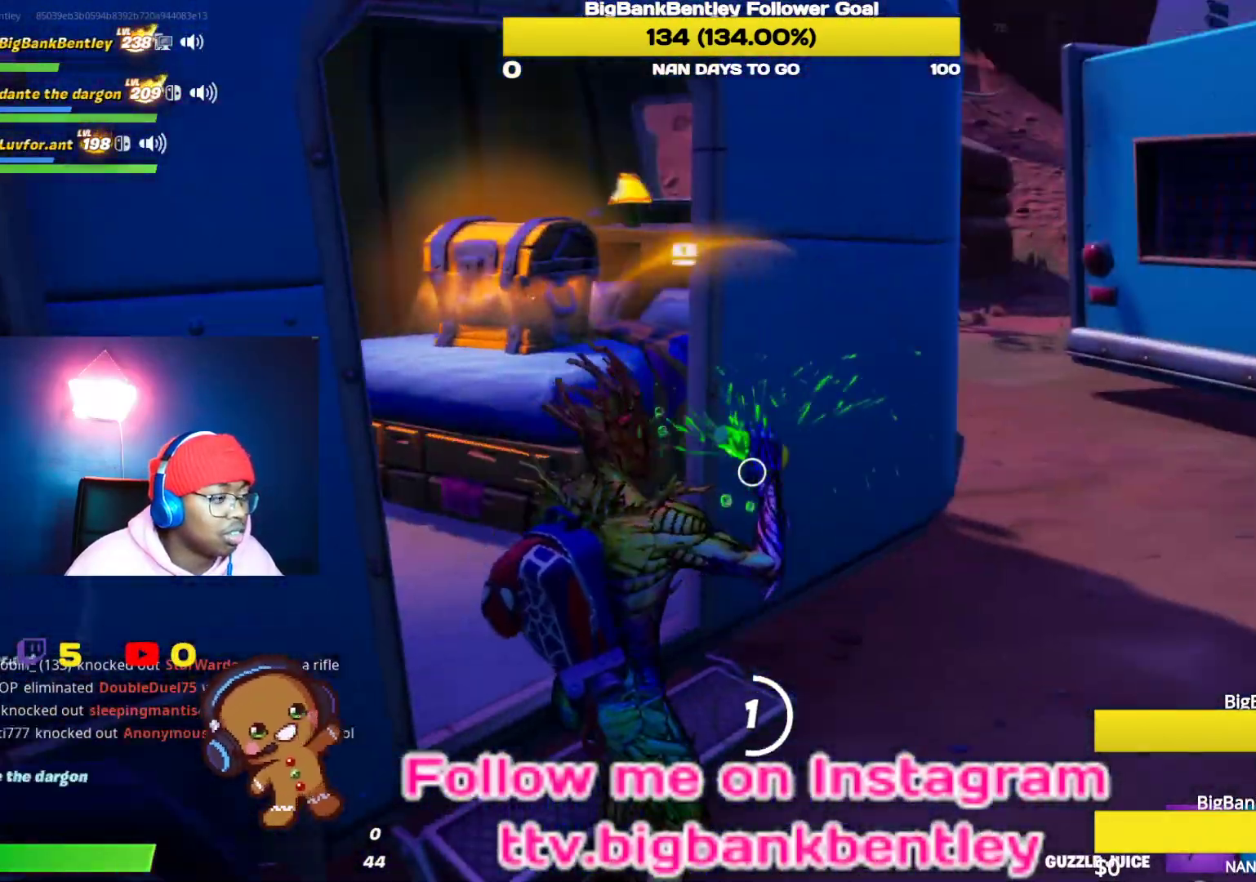
{"buttons": [], "left_stick": "center", "right_stick": "center", "events": [[67, "R3", "up"], [67, "right_stick", "up-right"], [133, "right_stick", "center"], [183, "R3", "down"], [350, "R3", "up"]]}
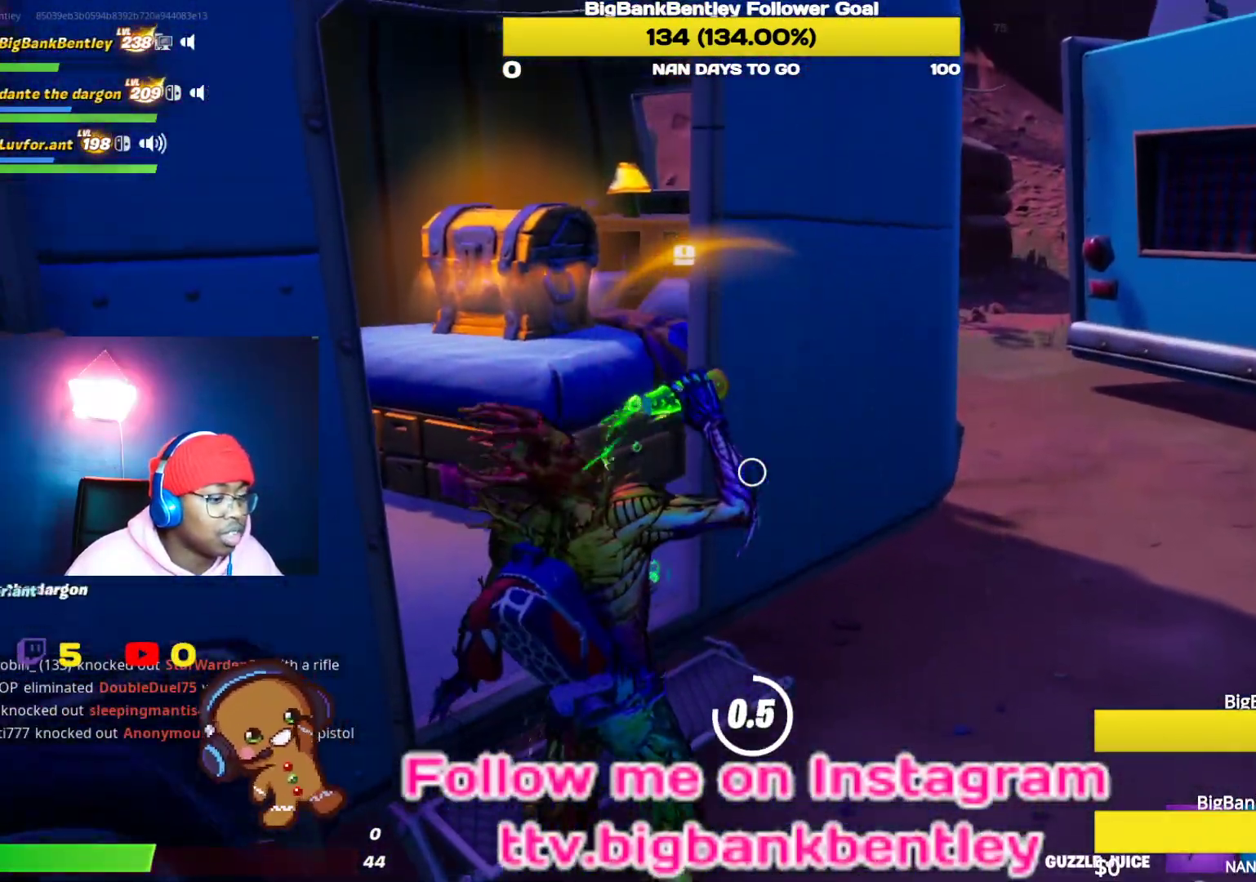
{"buttons": [], "left_stick": "center", "right_stick": "left", "events": [[67, "right_stick", "left"]]}
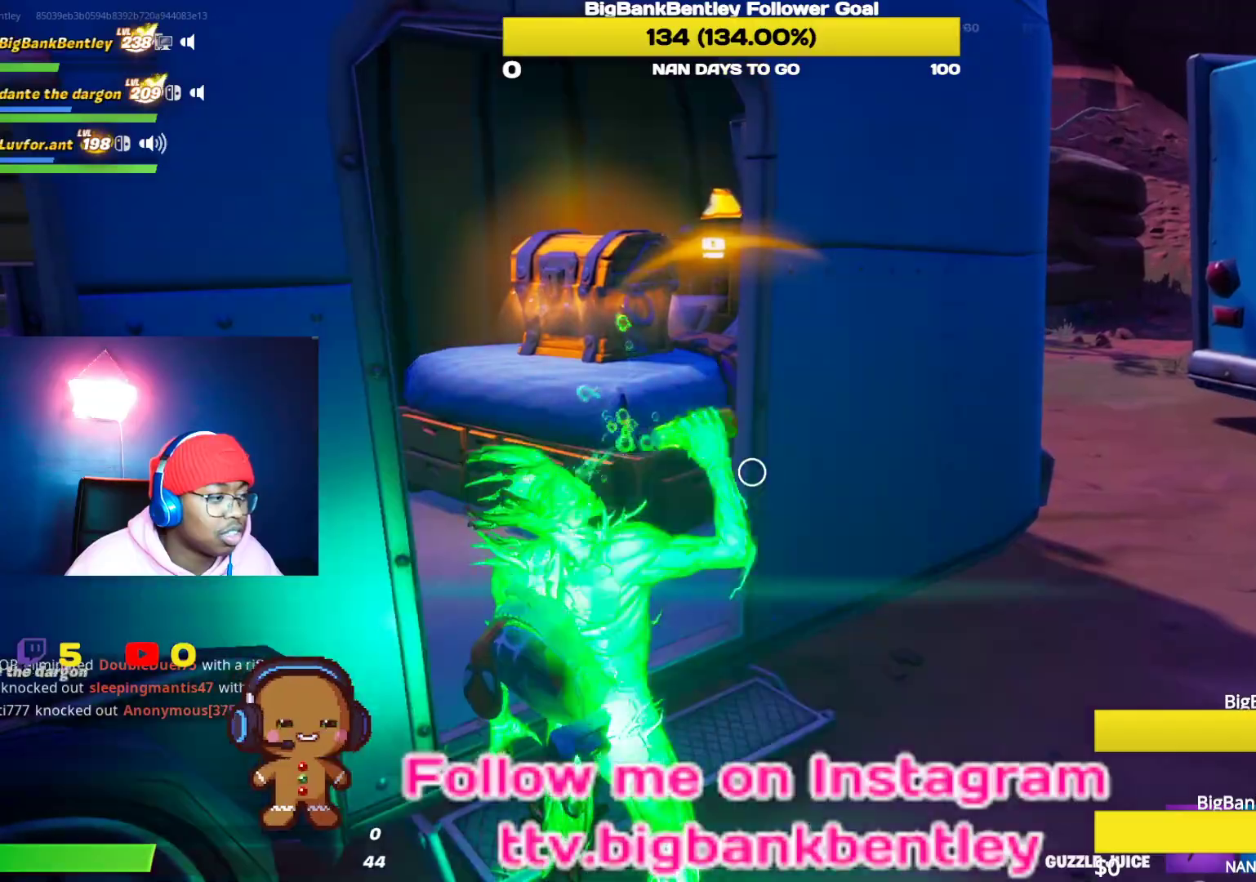
{"buttons": [], "left_stick": "up-left", "right_stick": "down", "events": [[100, "right_stick", "center"], [150, "left_stick", "up"], [217, "left_stick", "up-left"], [267, "Y", "down"], [350, "Y", "up"], [500, "right_stick", "down"]]}
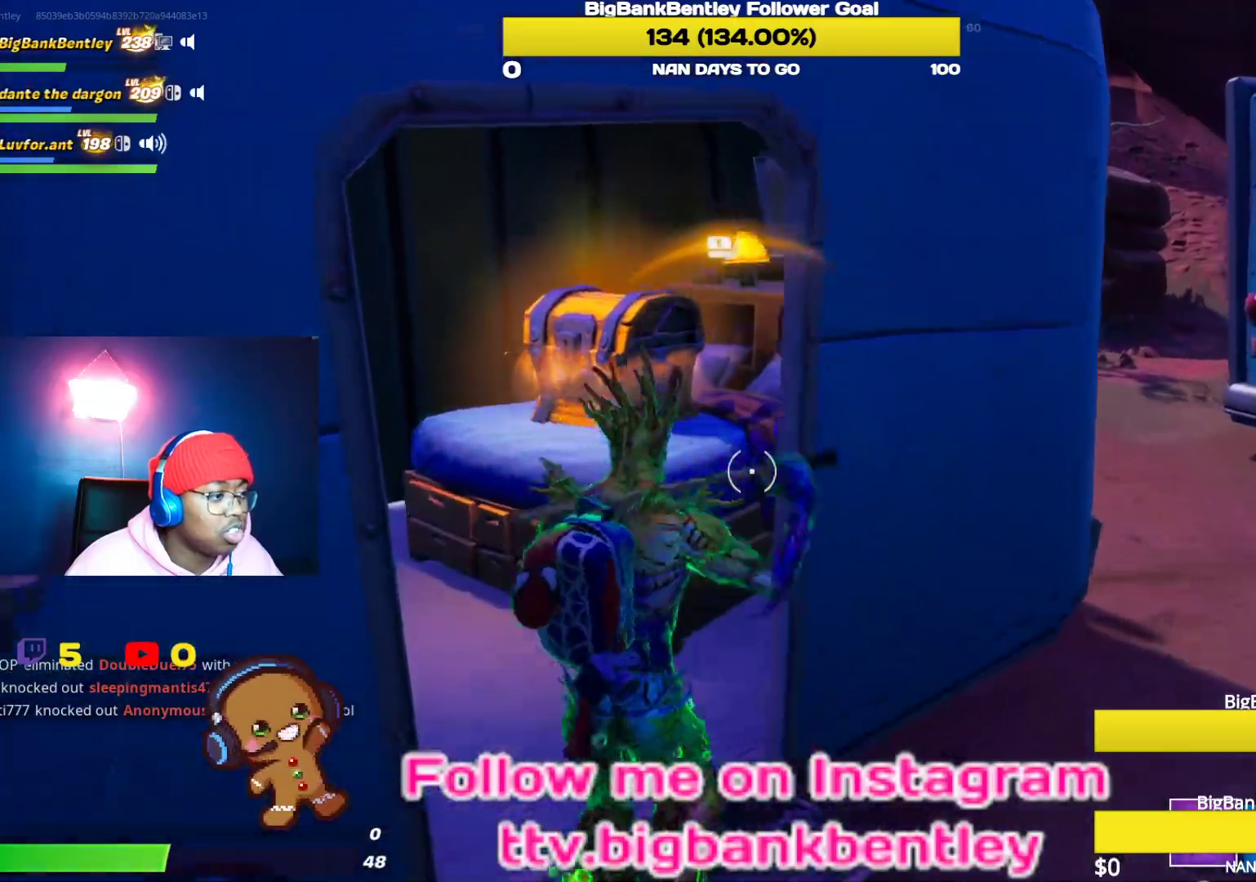
{"buttons": ["R2"], "left_stick": "center", "right_stick": "center", "events": [[233, "R2", "down"], [283, "left_stick", "left"], [283, "right_stick", "down-right"], [383, "right_stick", "center"], [400, "left_stick", "center"]]}
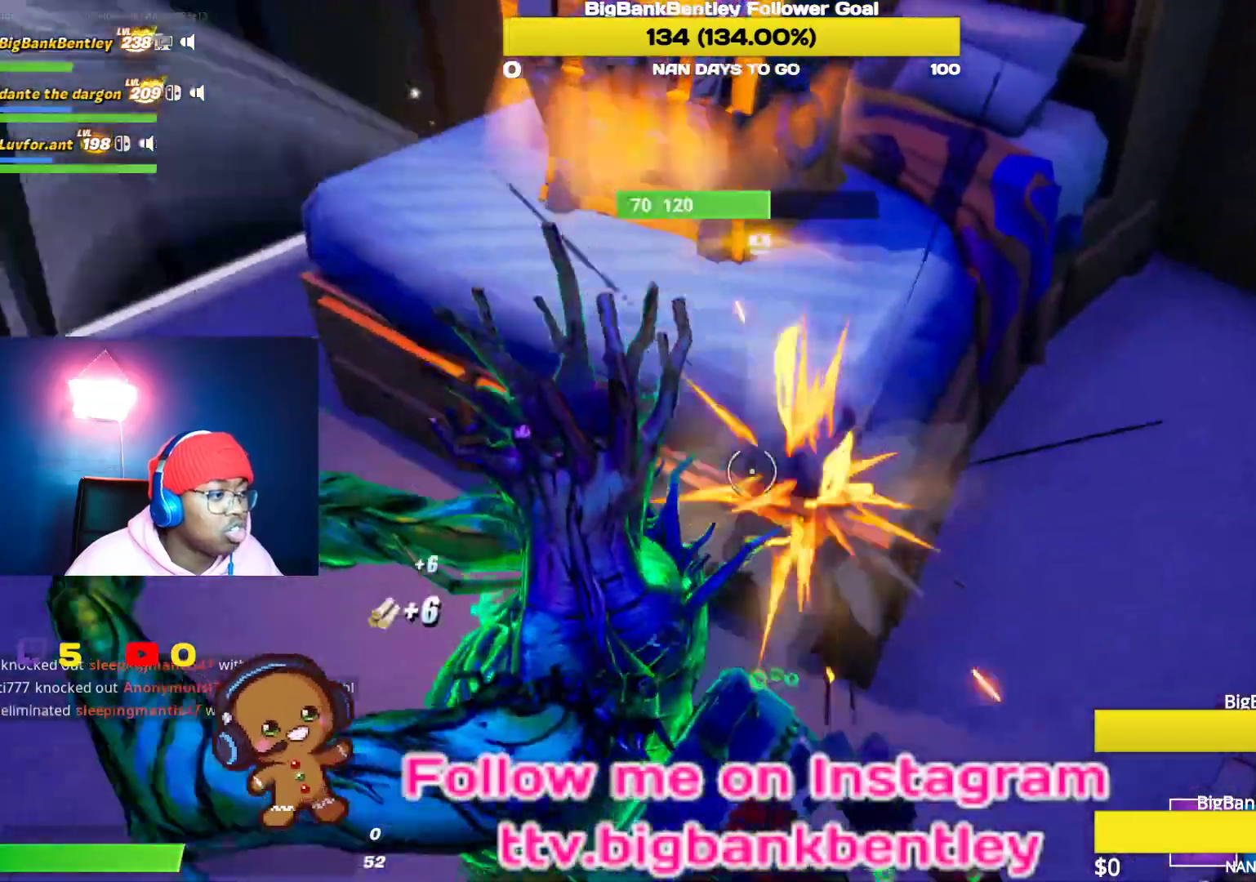
{"buttons": [], "left_stick": "left", "right_stick": "center", "events": [[233, "right_stick", "right"], [383, "left_stick", "left"], [450, "R2", "up"], [450, "right_stick", "center"]]}
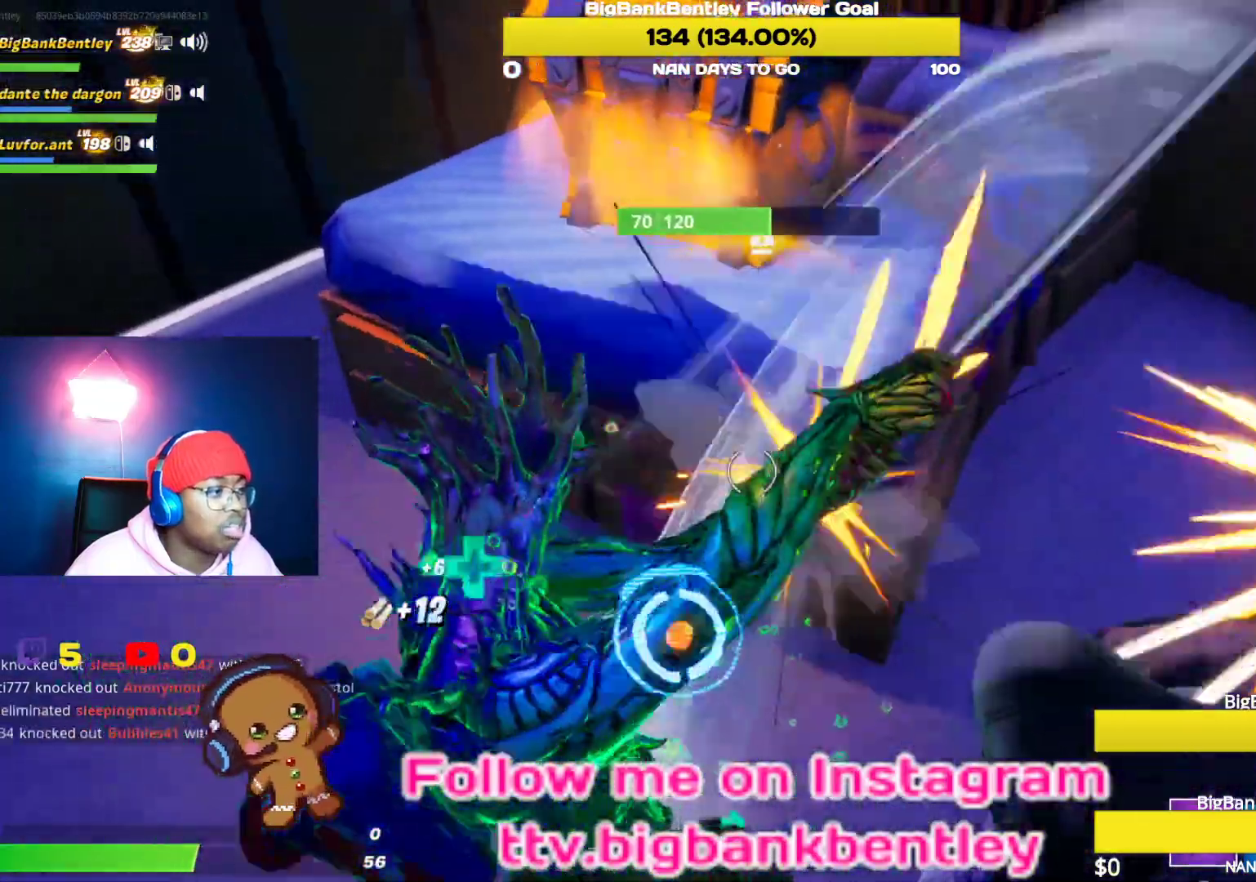
{"buttons": [], "left_stick": "center", "right_stick": "right", "events": [[33, "right_stick", "up"], [200, "right_stick", "center"], [267, "left_stick", "center"], [317, "right_stick", "right"]]}
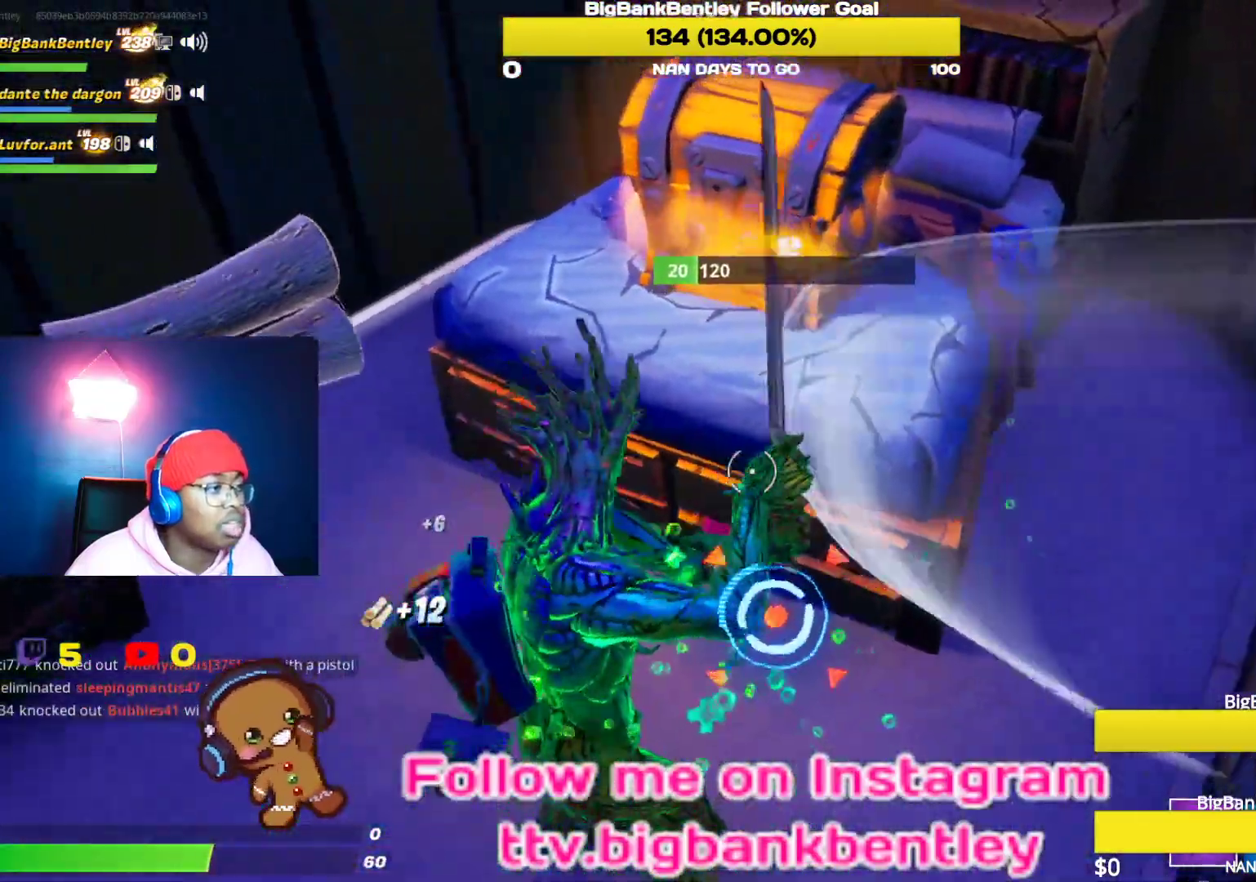
{"buttons": ["R2"], "left_stick": "center", "right_stick": "right", "events": [[117, "left_stick", "left"], [200, "right_stick", "center"], [217, "left_stick", "up-left"], [400, "R2", "down"], [400, "right_stick", "right"], [500, "left_stick", "center"]]}
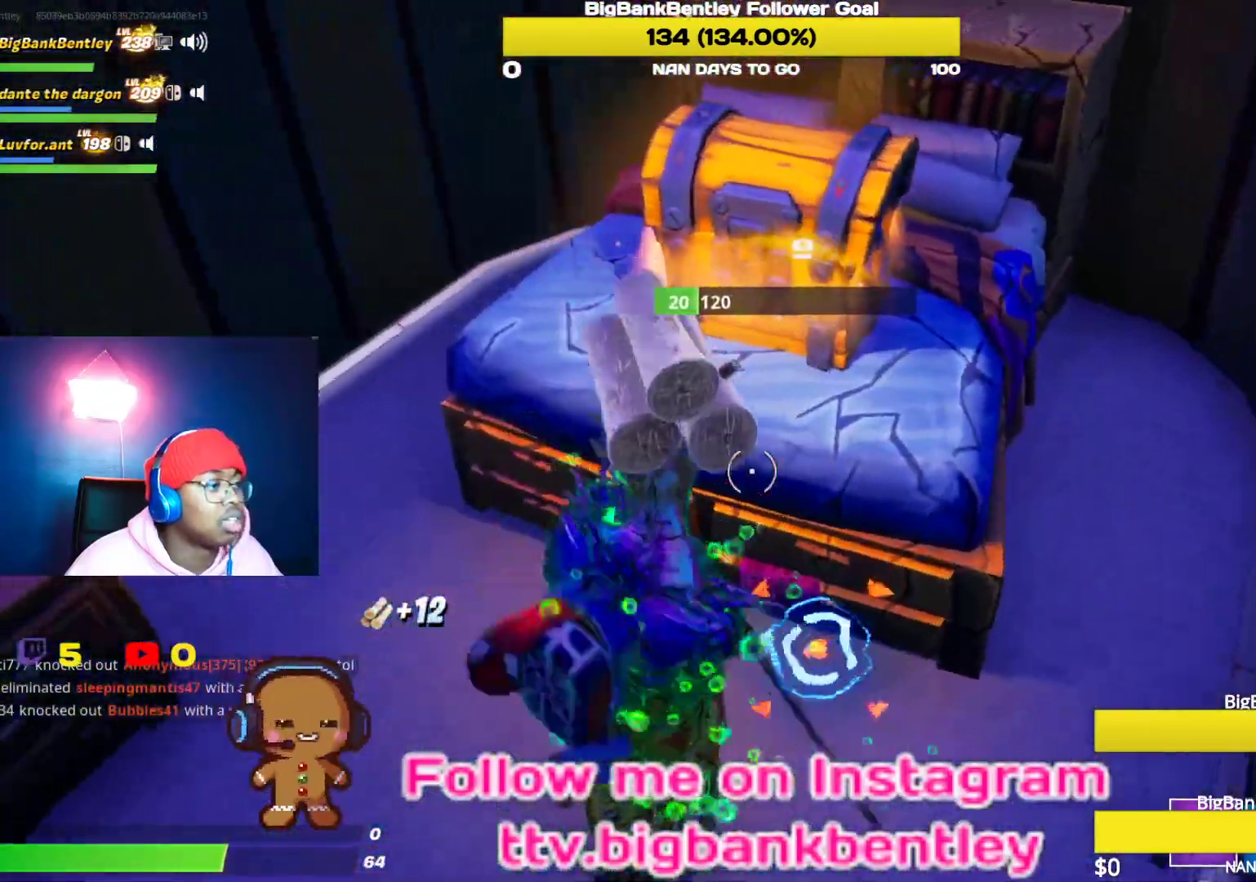
{"buttons": [], "left_stick": "up-left", "right_stick": "center", "events": [[117, "R2", "up"], [150, "right_stick", "center"], [183, "left_stick", "left"], [317, "R1", "down"], [317, "left_stick", "up-left"], [417, "R1", "up"]]}
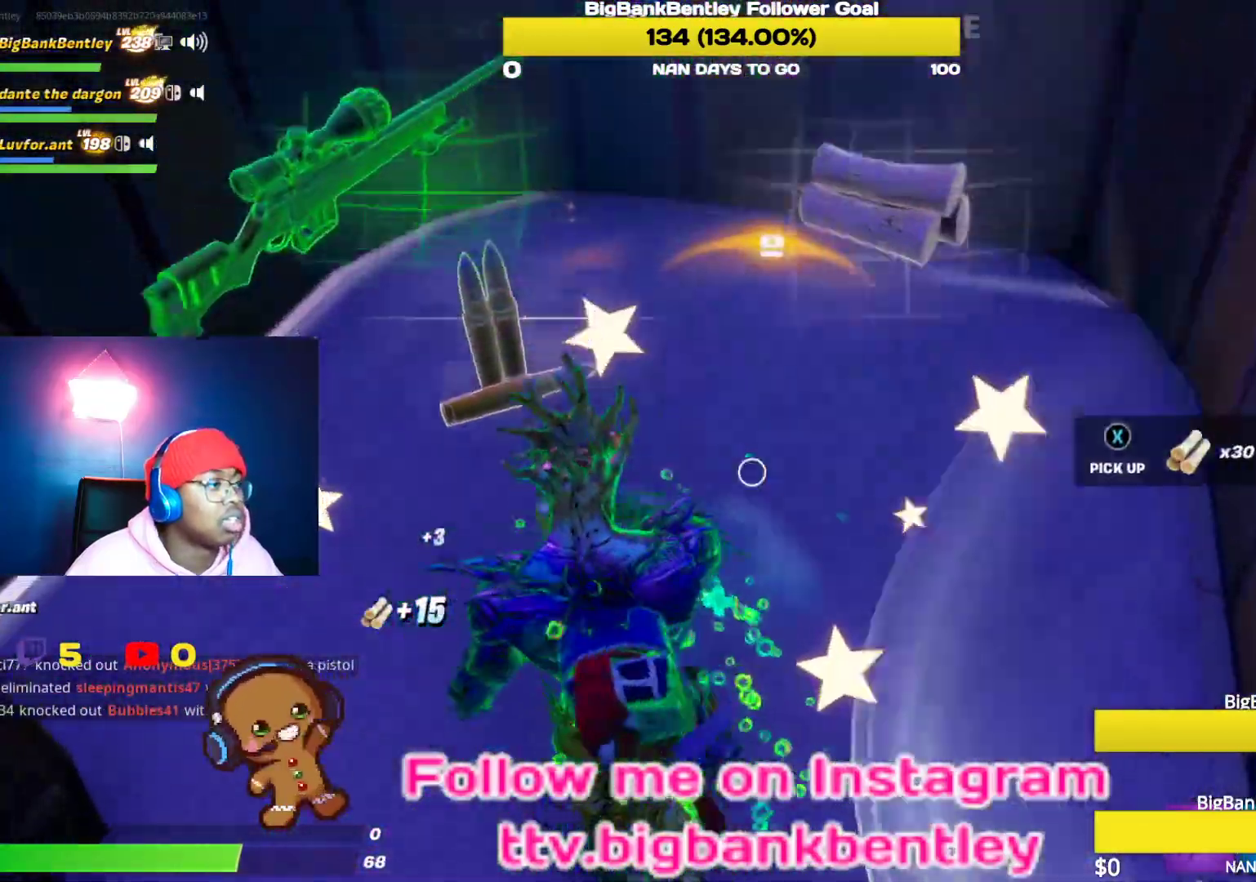
{"buttons": [], "left_stick": "up-right", "right_stick": "right", "events": [[217, "right_stick", "right"], [300, "left_stick", "up-right"]]}
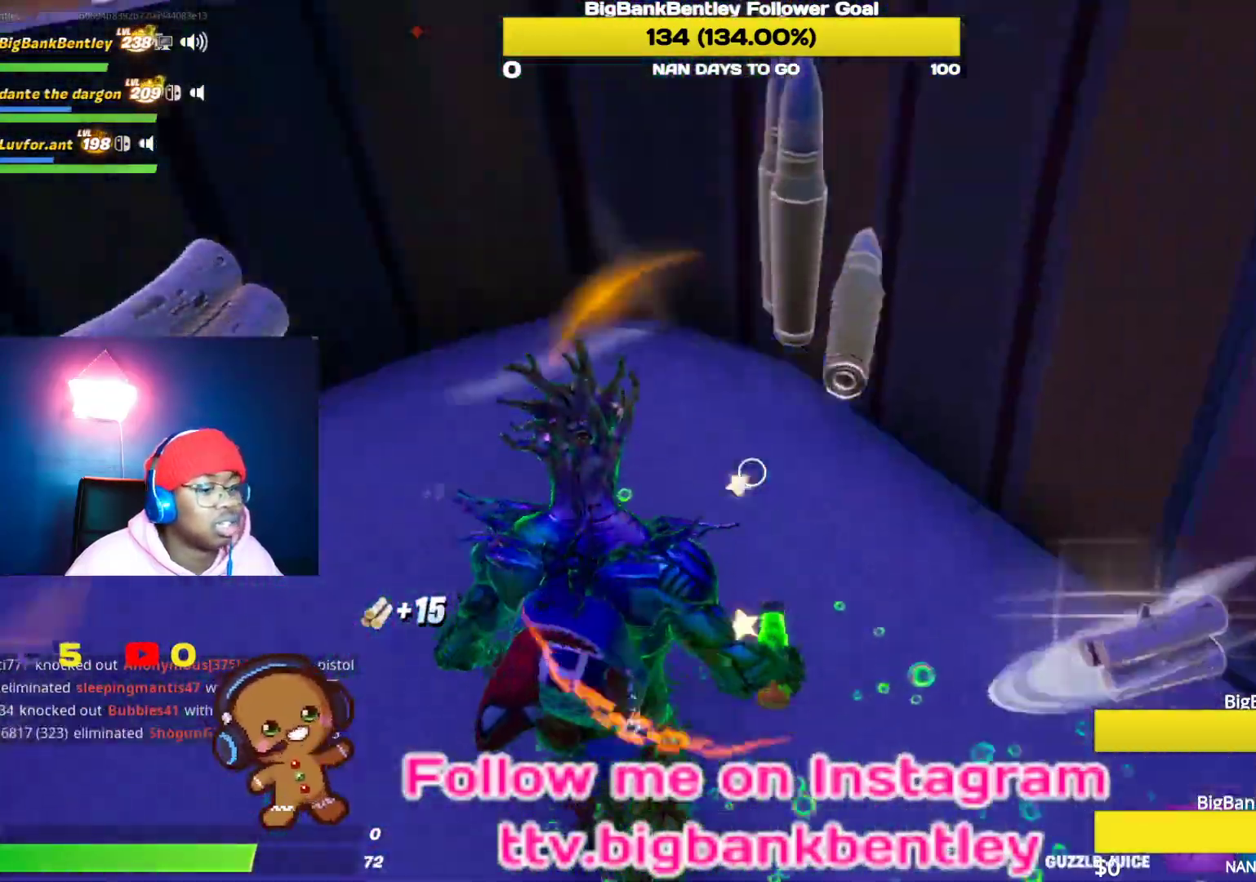
{"buttons": [], "left_stick": "right", "right_stick": "up-left", "events": [[100, "left_stick", "right"], [233, "right_stick", "up"], [483, "right_stick", "up-left"]]}
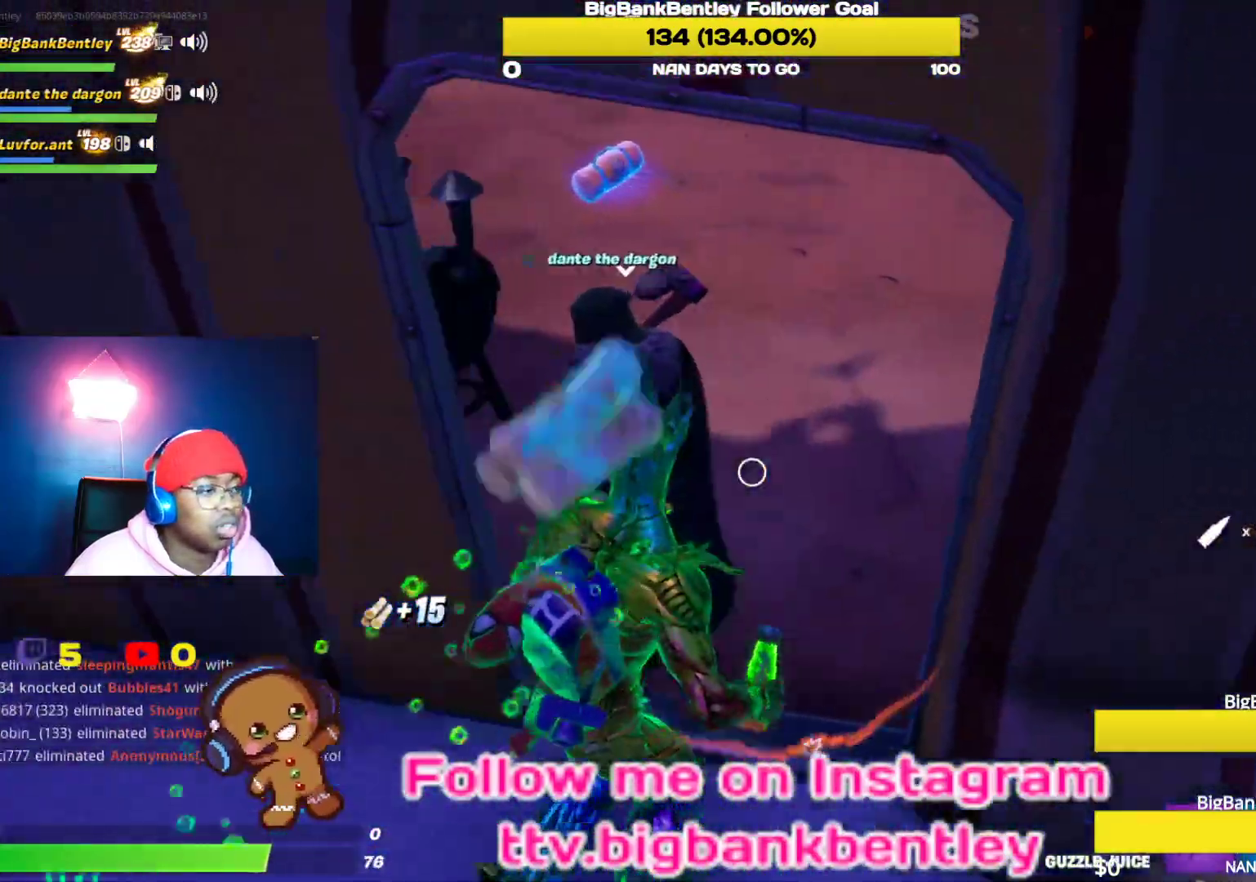
{"buttons": [], "left_stick": "up-right", "right_stick": "up-left", "events": [[50, "left_stick", "up-right"], [317, "left_stick", "up"], [467, "left_stick", "up-right"]]}
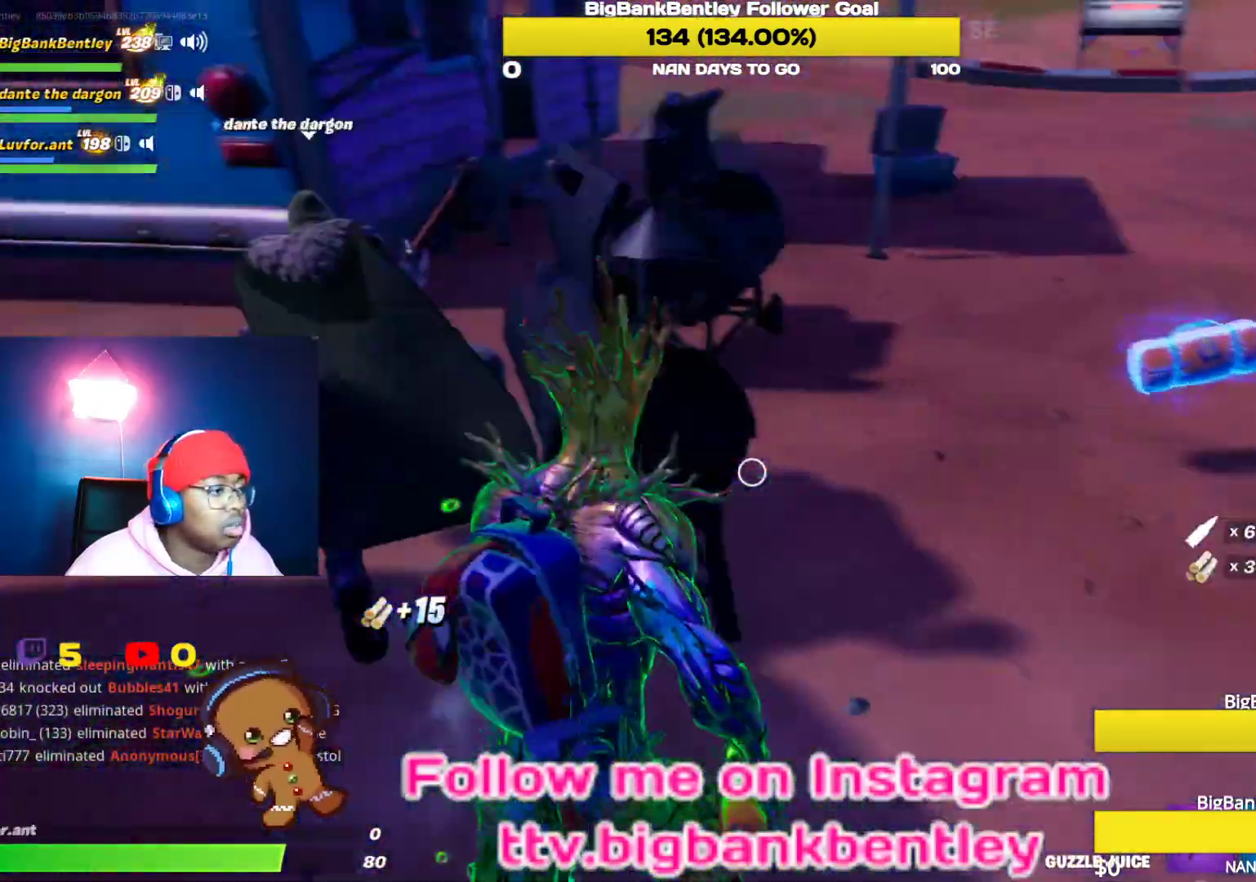
{"buttons": [], "left_stick": "up-right", "right_stick": "up-left", "events": [[17, "R1", "down"], [117, "R1", "up"], [150, "right_stick", "center"], [317, "right_stick", "left"], [400, "right_stick", "up-left"]]}
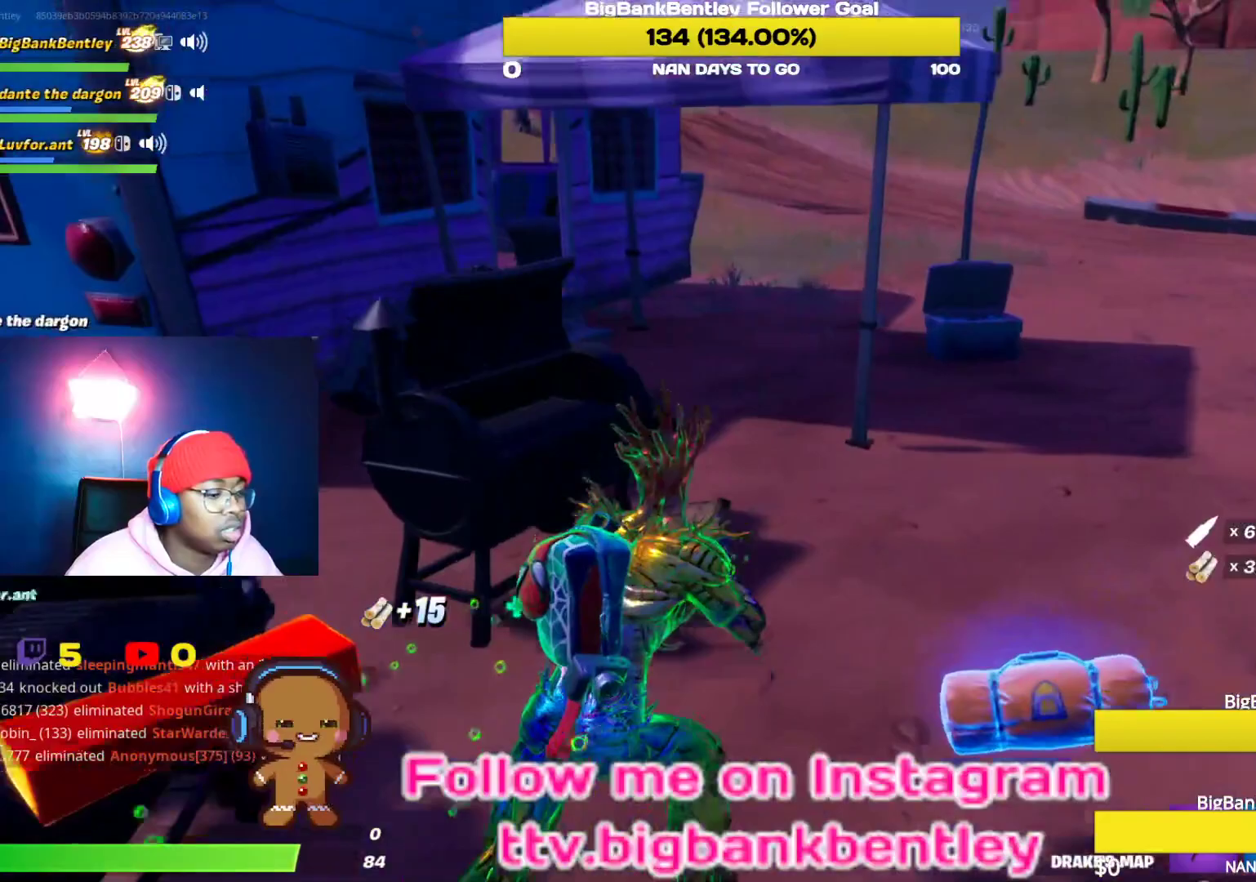
{"buttons": [], "left_stick": "up-right", "right_stick": "up-left", "events": [[367, "R1", "down"], [483, "R1", "up"]]}
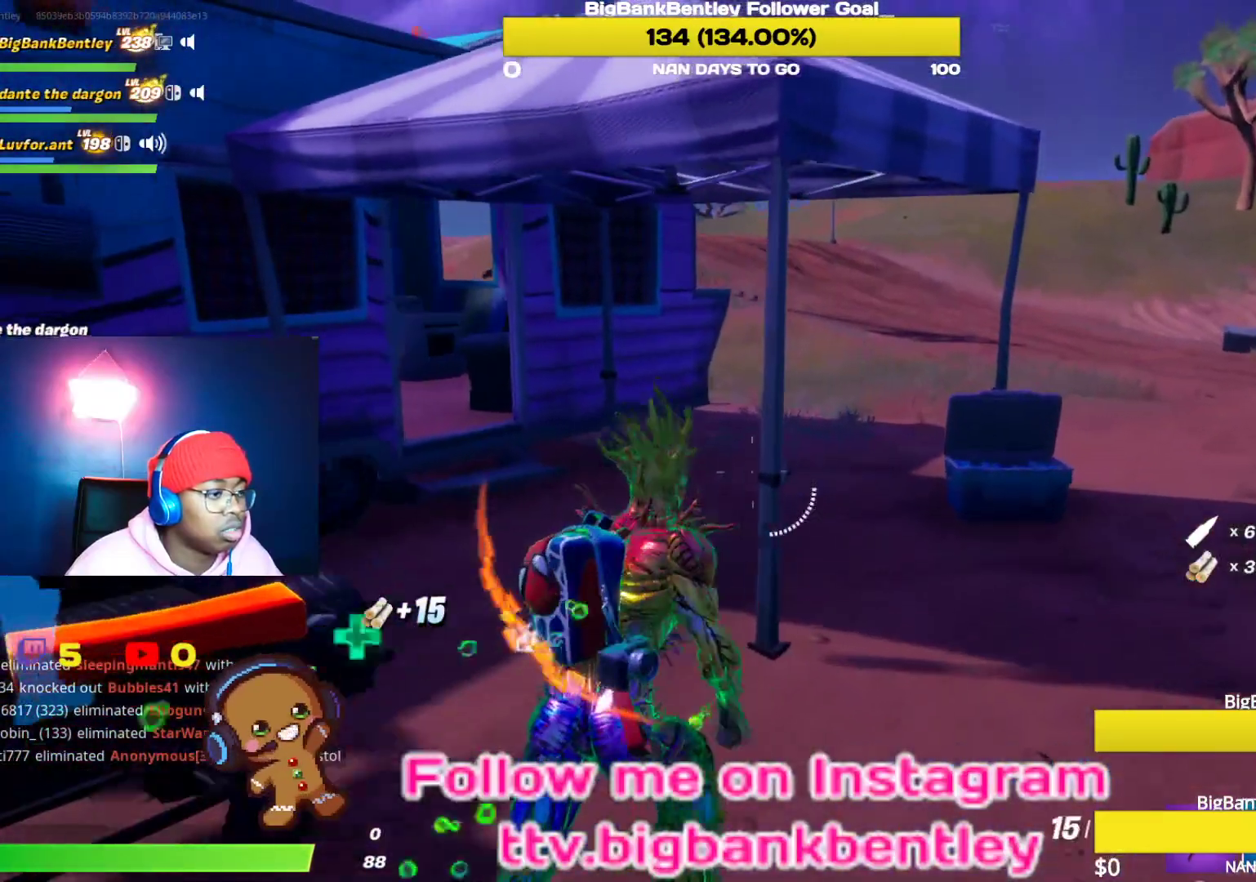
{"buttons": [], "left_stick": "up-right", "right_stick": "left", "events": [[133, "right_stick", "center"], [333, "right_stick", "left"]]}
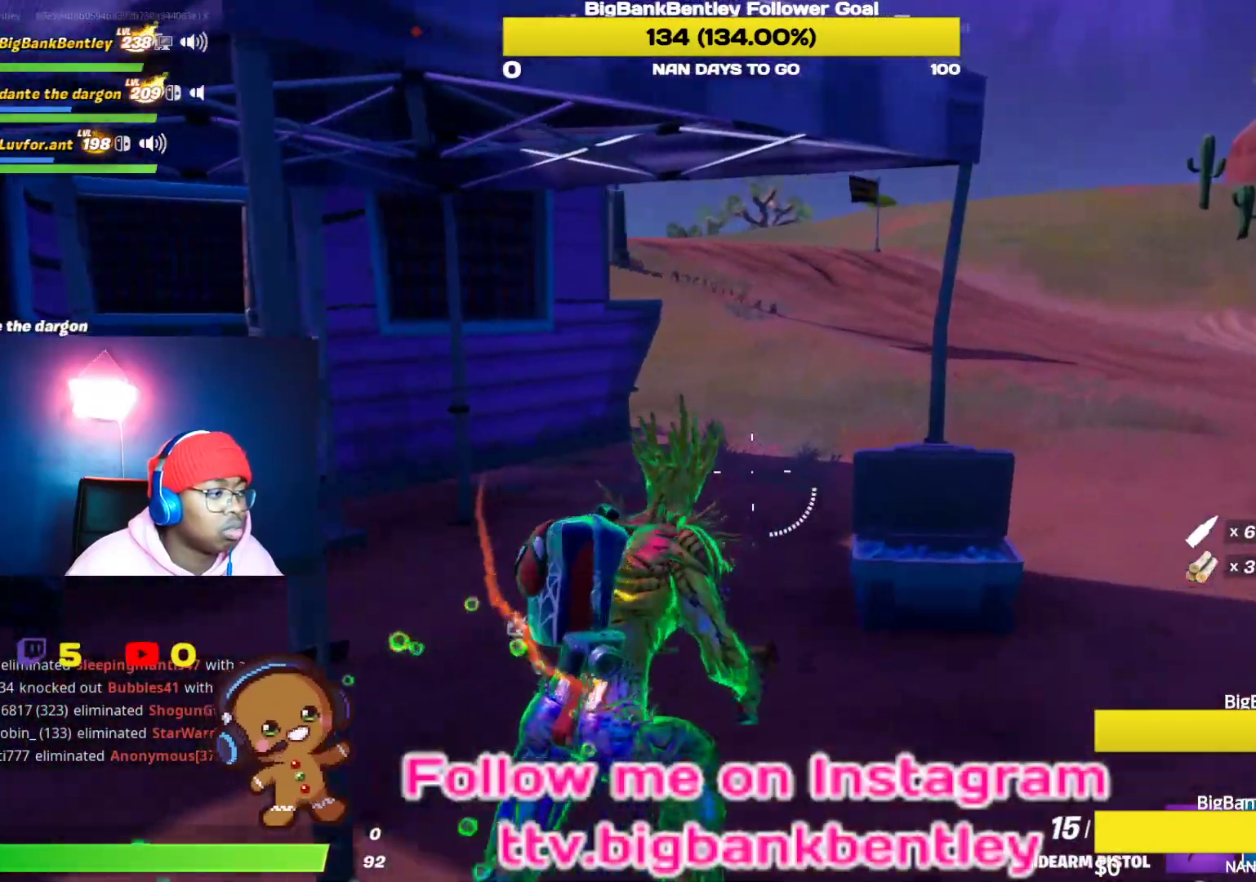
{"buttons": ["R1"], "left_stick": "up", "right_stick": "up-left", "events": [[367, "left_stick", "up"], [433, "R1", "down"], [467, "right_stick", "up-left"]]}
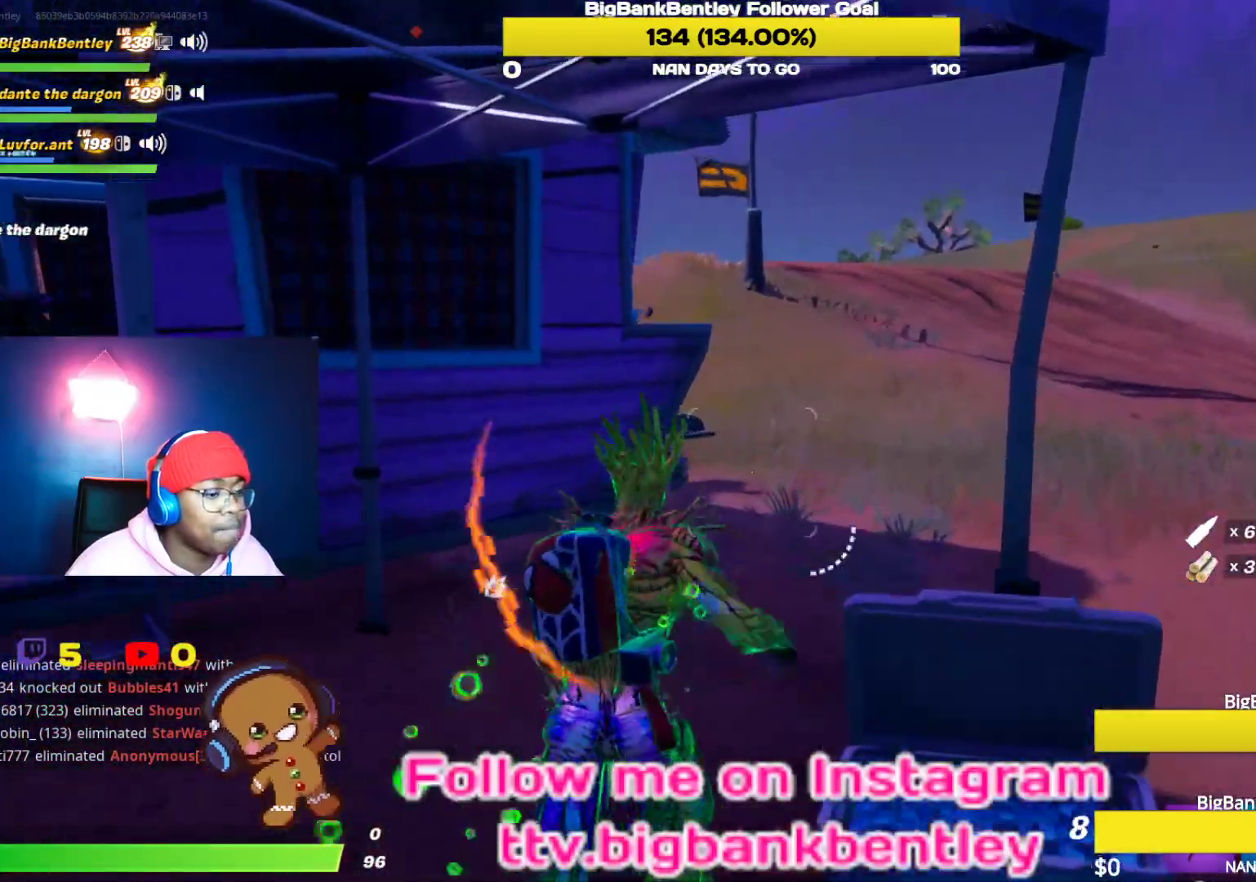
{"buttons": [], "left_stick": "up-right", "right_stick": "left", "events": [[50, "R1", "up"], [100, "right_stick", "left"], [117, "left_stick", "up-right"], [333, "R1", "down"], [467, "R1", "up"]]}
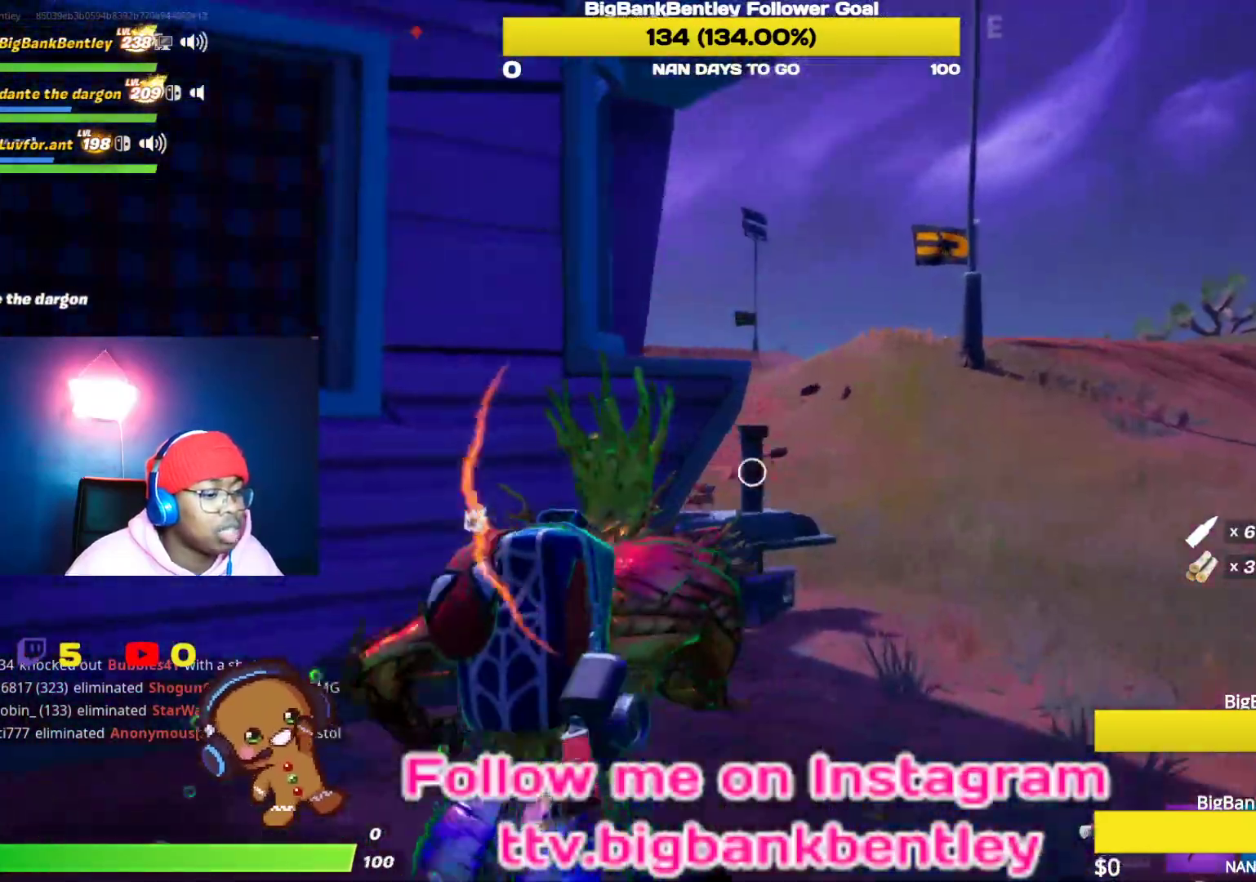
{"buttons": [], "left_stick": "up-right", "right_stick": "left", "events": []}
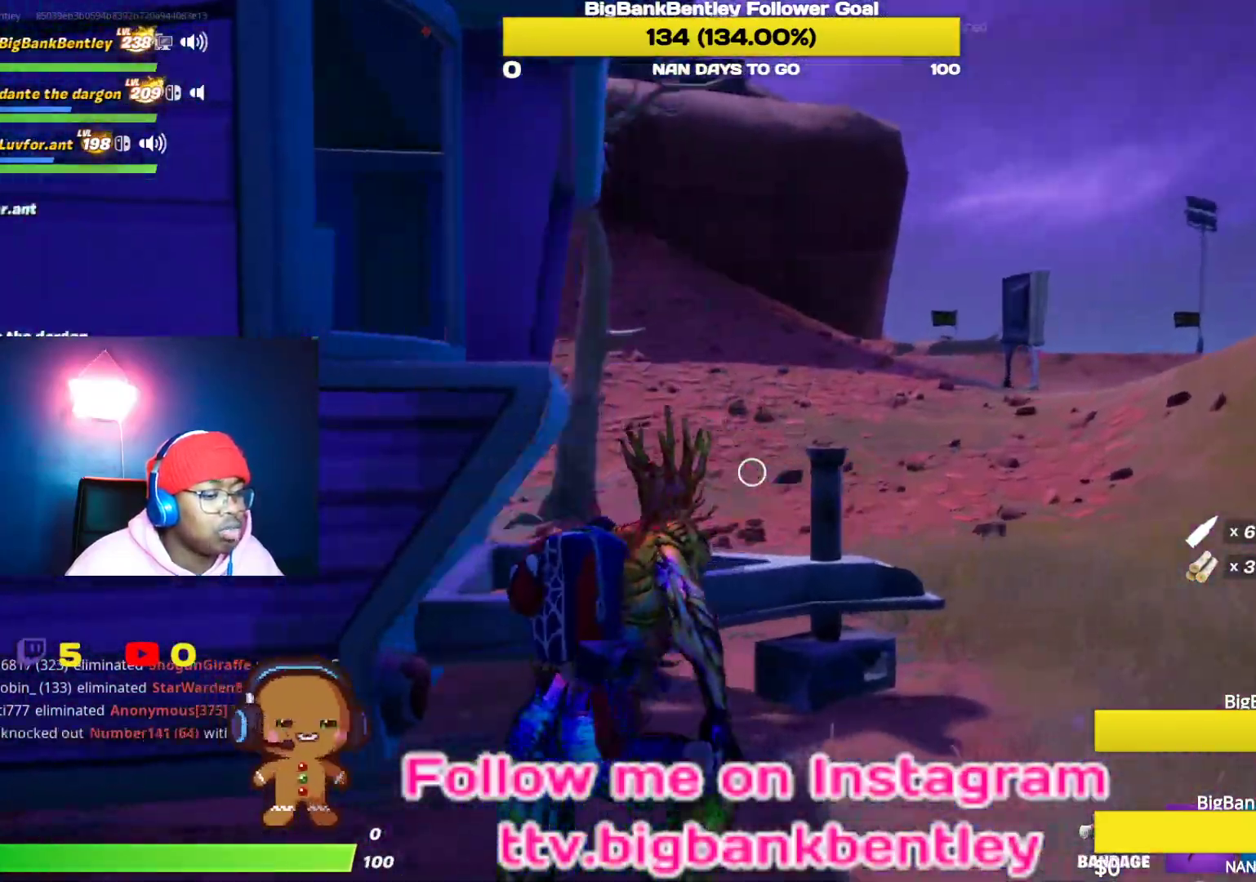
{"buttons": [], "left_stick": "up-right", "right_stick": "left", "events": []}
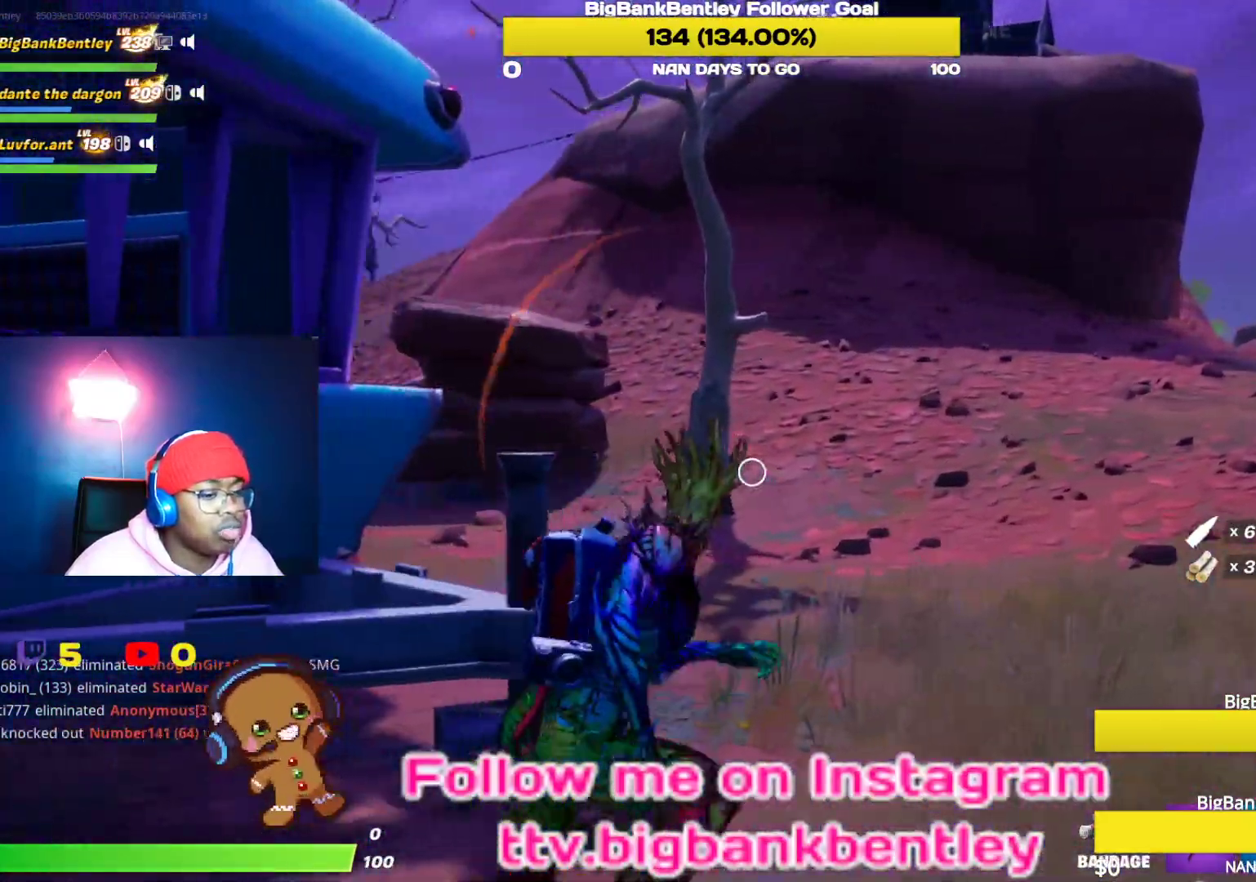
{"buttons": [], "left_stick": "up-right", "right_stick": "left", "events": [[33, "R1", "down"], [133, "R1", "up"], [217, "R1", "down"], [333, "R1", "up"]]}
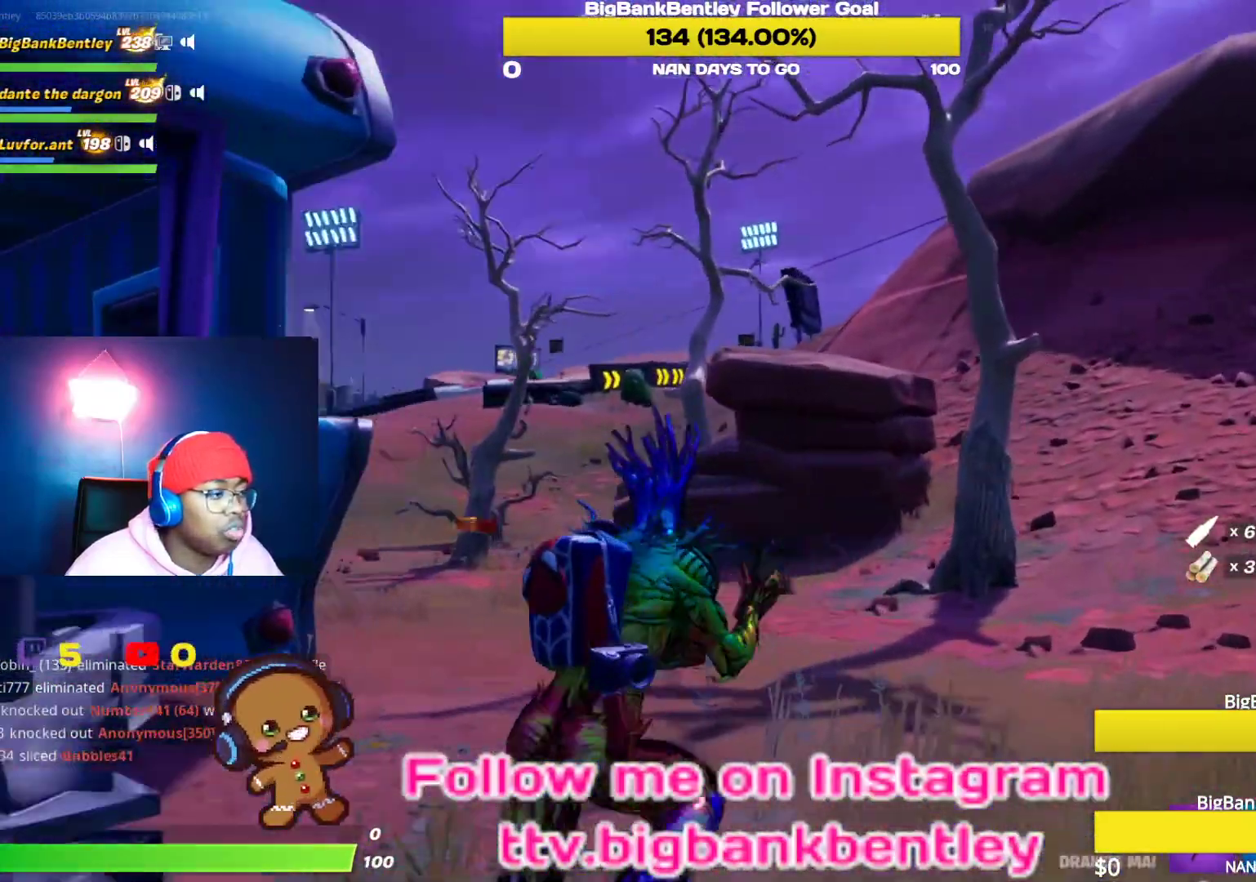
{"buttons": [], "left_stick": "up-right", "right_stick": "left", "events": []}